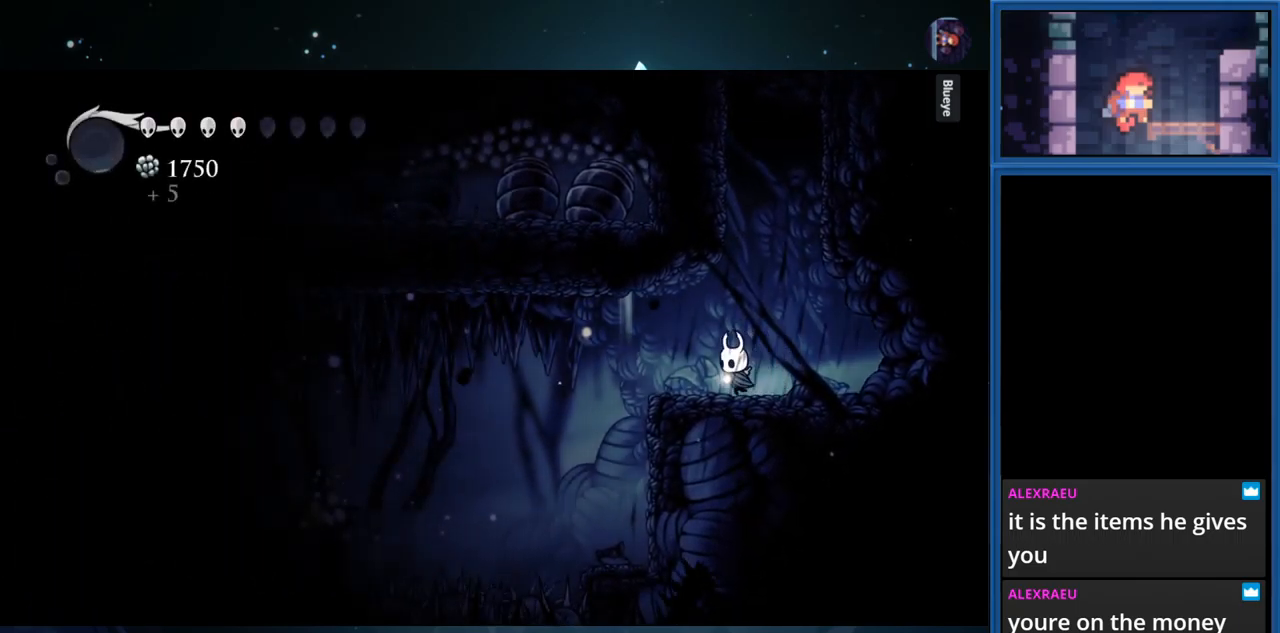
Gameplay with a controller (PlayStation layout); each line is a JSON object with the inputs held at the frame after it. "events" lists button and stick changes between this image and that frame as [ms after this image, input, new state], when the widget could be followed in between. Not read: L3 R3 left_stick.
{"buttons": [], "right_stick": "center", "events": [[400, "DPAD_LEFT", "up"]]}
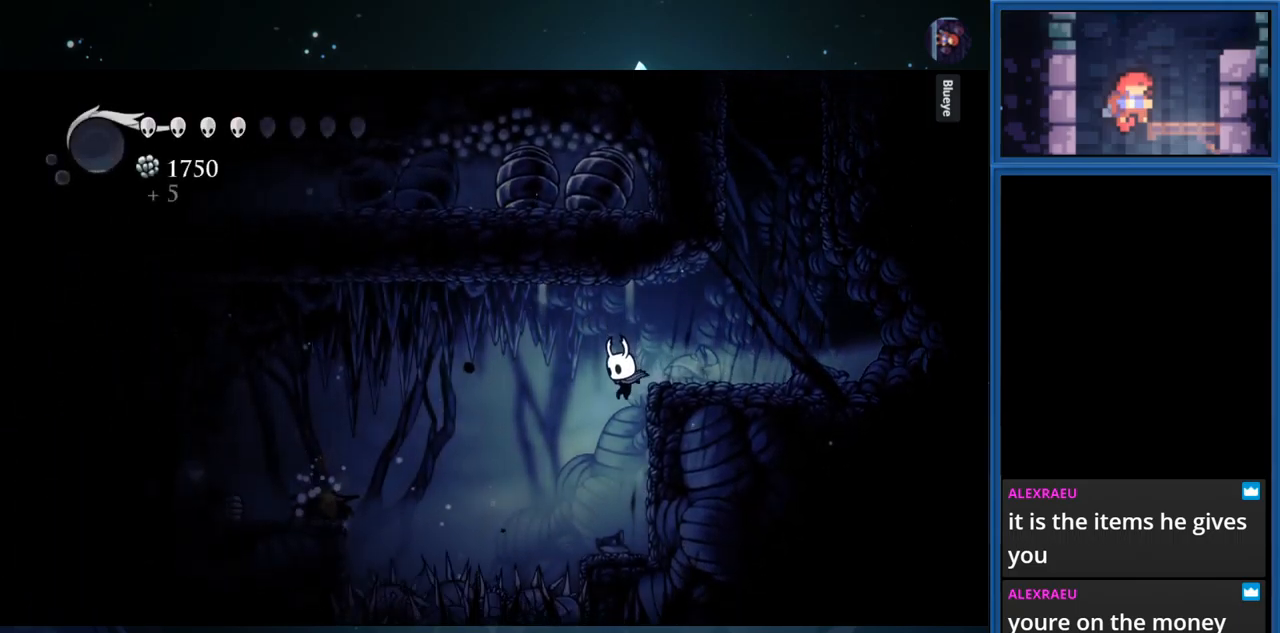
{"buttons": ["CROSS", "DPAD_LEFT"], "right_stick": "center", "events": [[416, "DPAD_LEFT", "down"], [466, "CROSS", "down"]]}
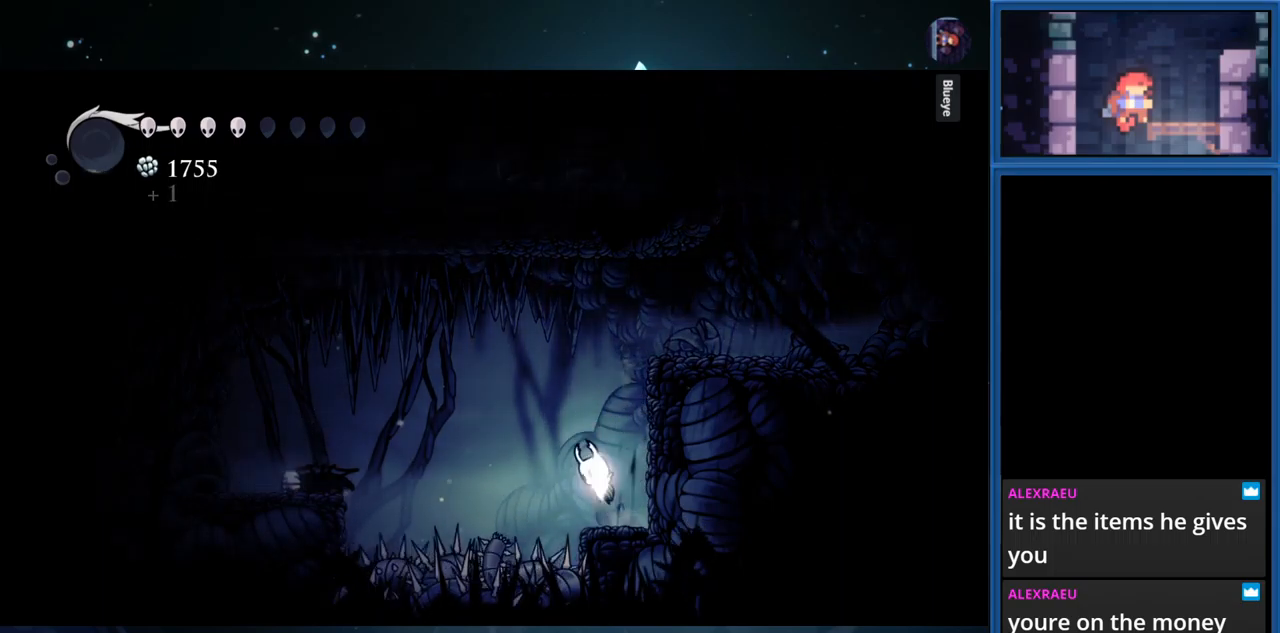
{"buttons": ["DPAD_LEFT"], "right_stick": "center", "events": [[217, "R1", "down"], [417, "R1", "up"], [500, "CROSS", "up"]]}
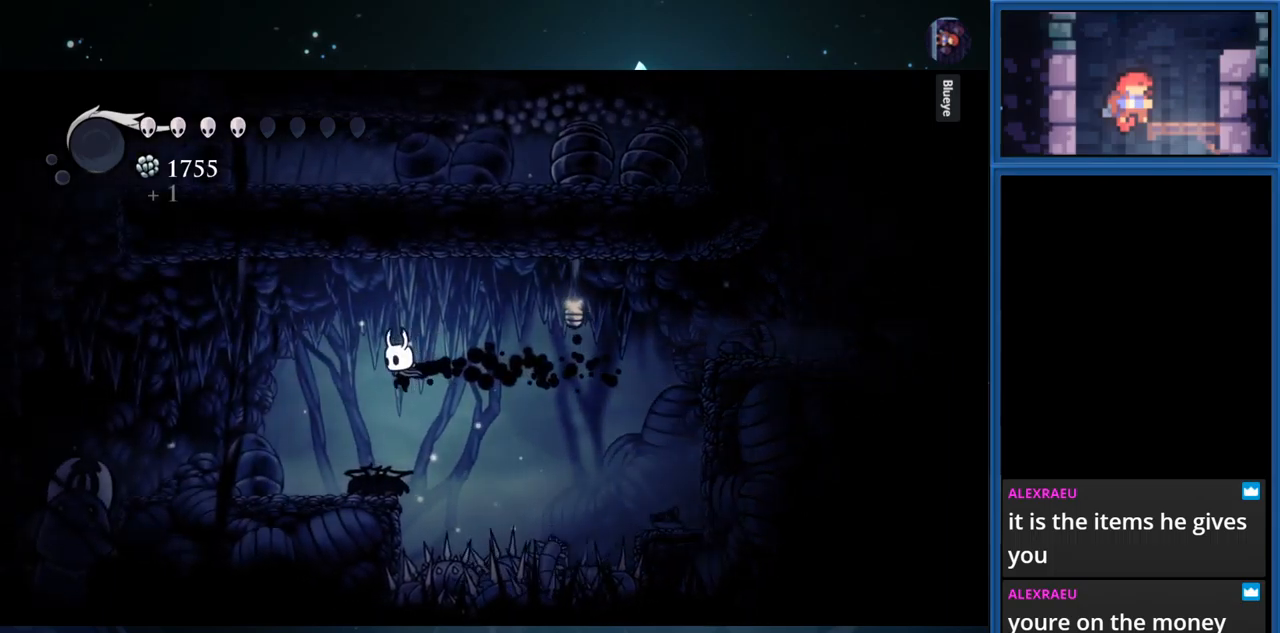
{"buttons": [], "right_stick": "center", "events": [[467, "DPAD_LEFT", "up"]]}
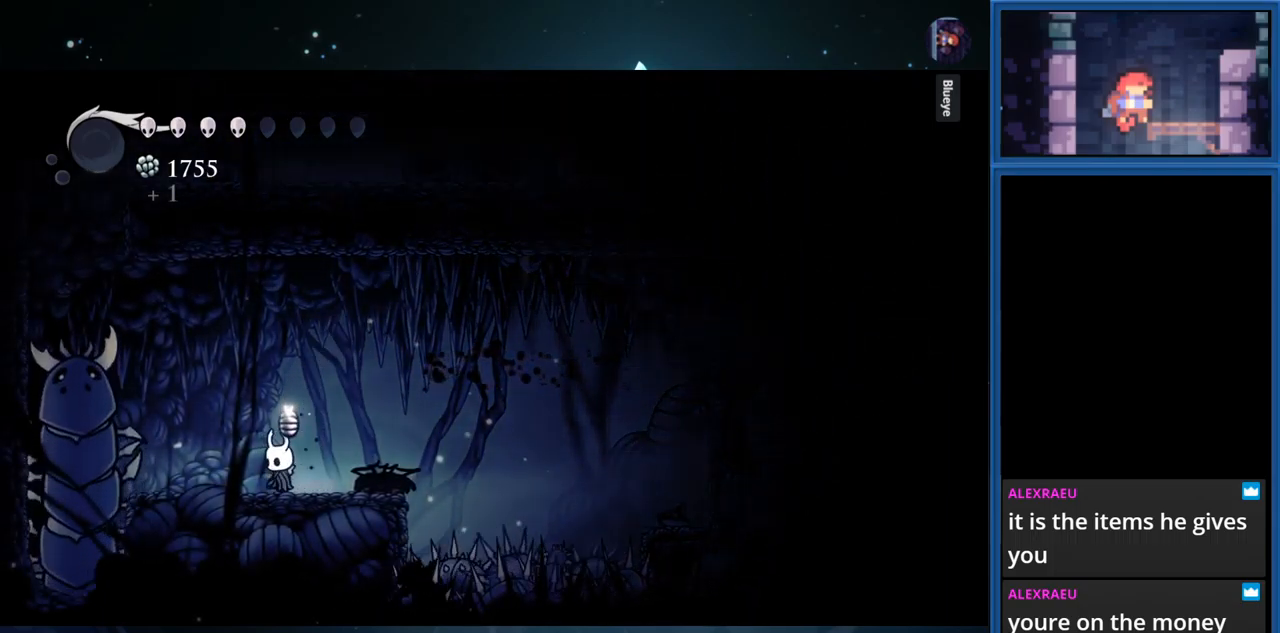
{"buttons": [], "right_stick": "center", "events": [[167, "SQUARE", "down"], [367, "SQUARE", "up"]]}
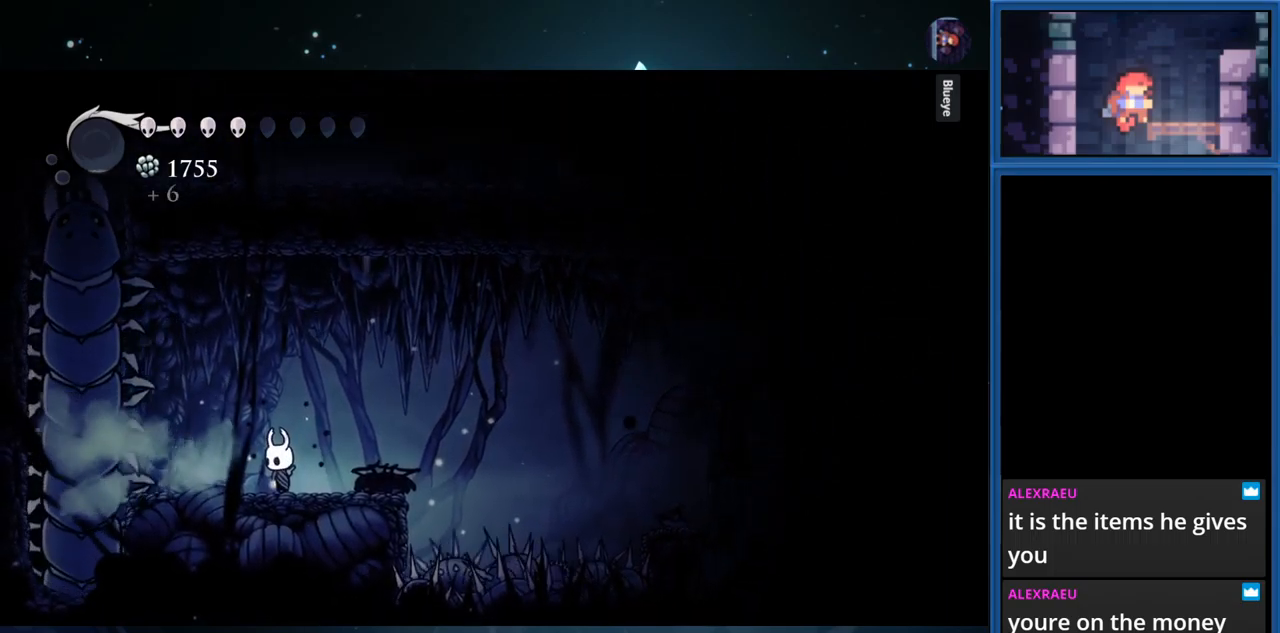
{"buttons": ["DPAD_DOWN"], "right_stick": "center", "events": [[100, "CROSS", "down"], [133, "DPAD_DOWN", "down"], [183, "SQUARE", "down"], [217, "CROSS", "up"], [450, "SQUARE", "up"]]}
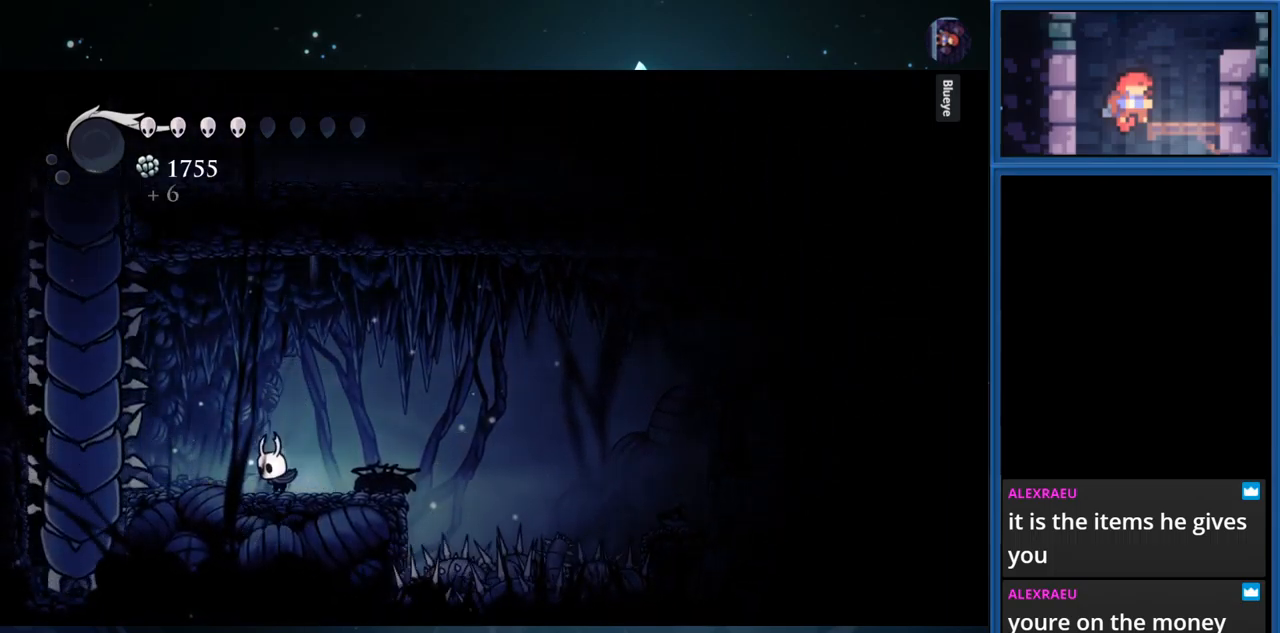
{"buttons": ["DPAD_DOWN"], "right_stick": "center", "events": [[117, "CROSS", "down"], [267, "SQUARE", "down"], [317, "CROSS", "up"], [483, "SQUARE", "up"]]}
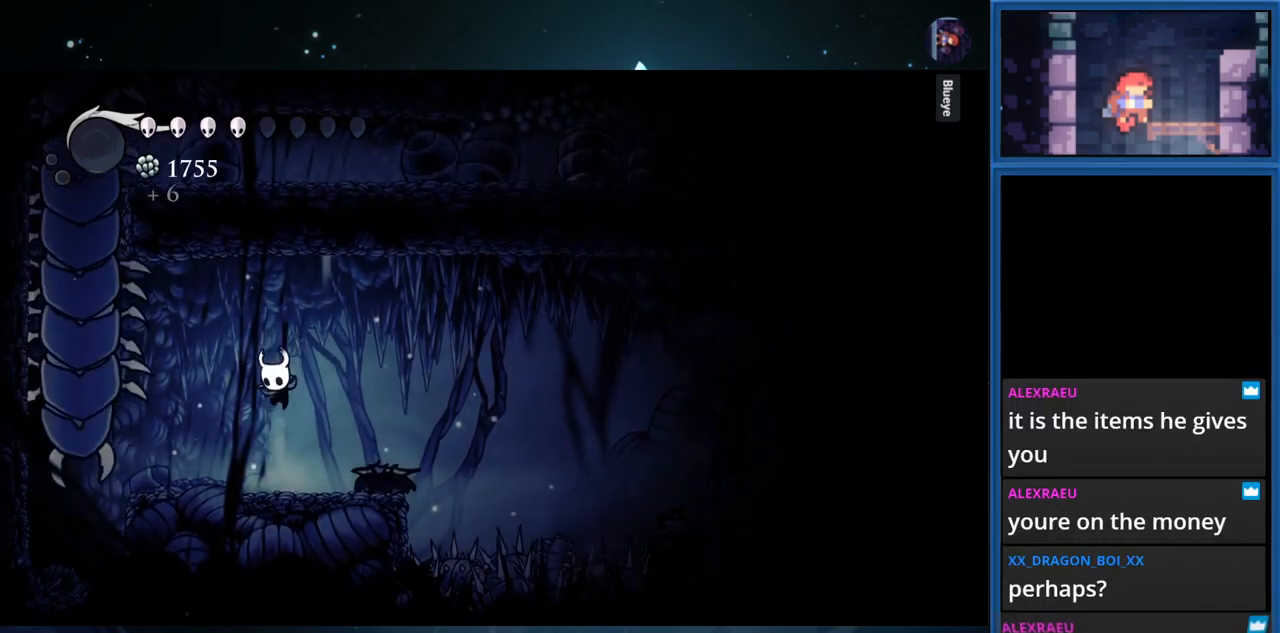
{"buttons": [], "right_stick": "center", "events": [[50, "DPAD_DOWN", "up"]]}
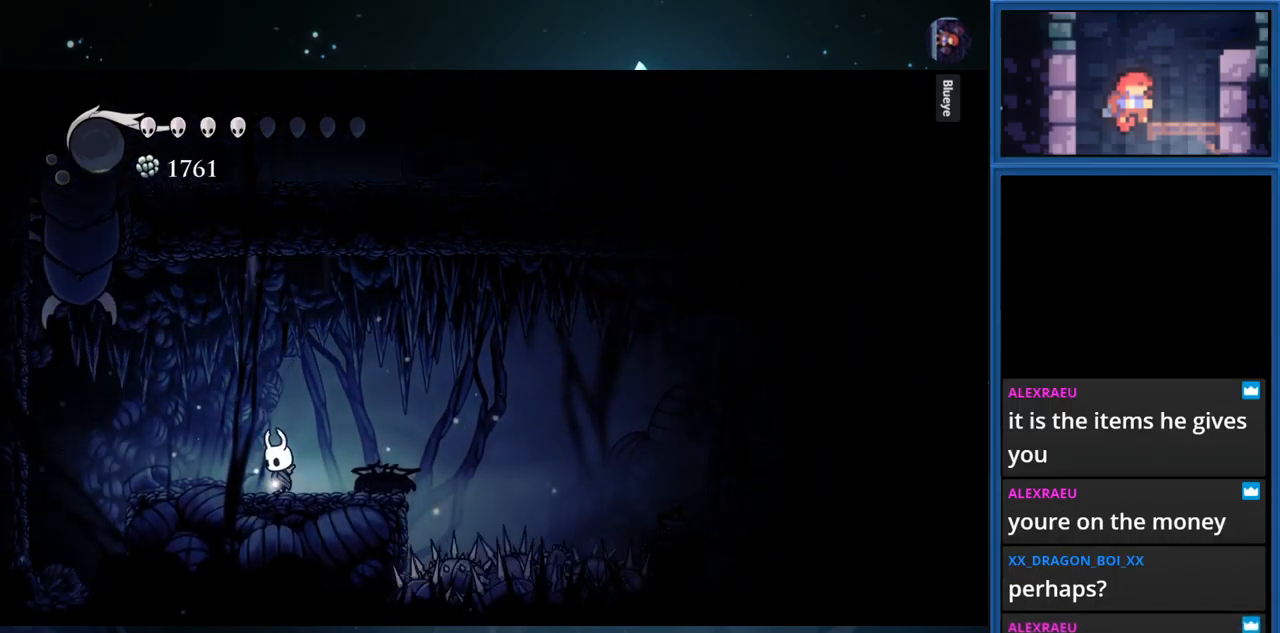
{"buttons": [], "right_stick": "center", "events": []}
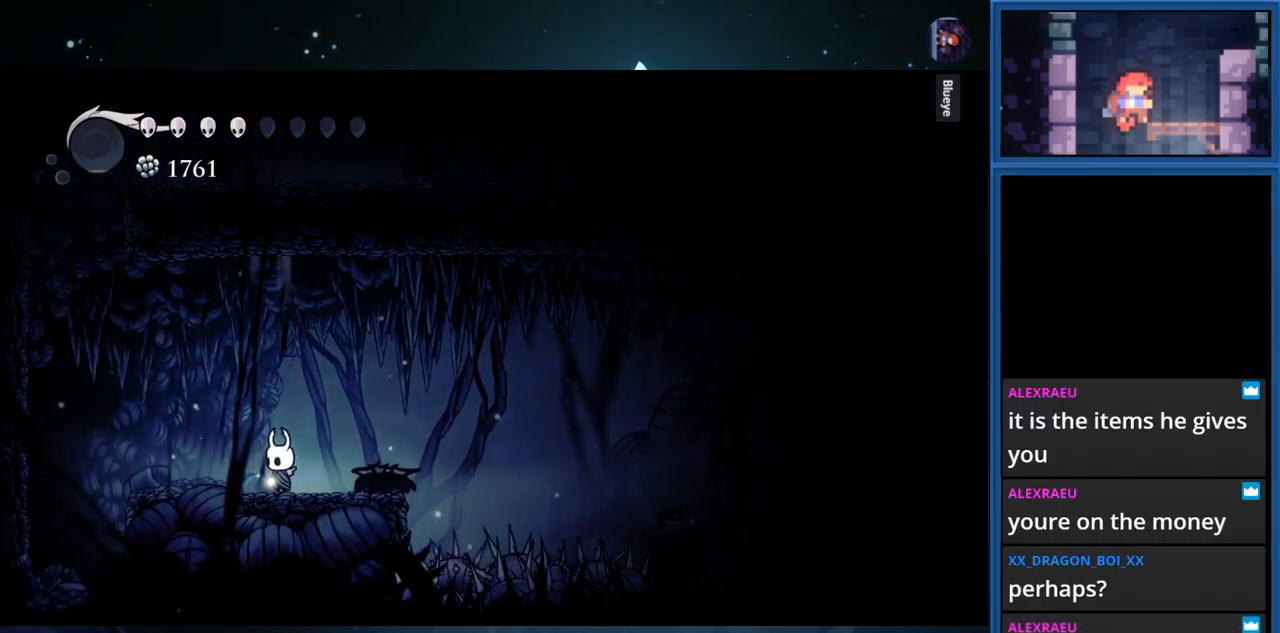
{"buttons": [], "right_stick": "center", "events": []}
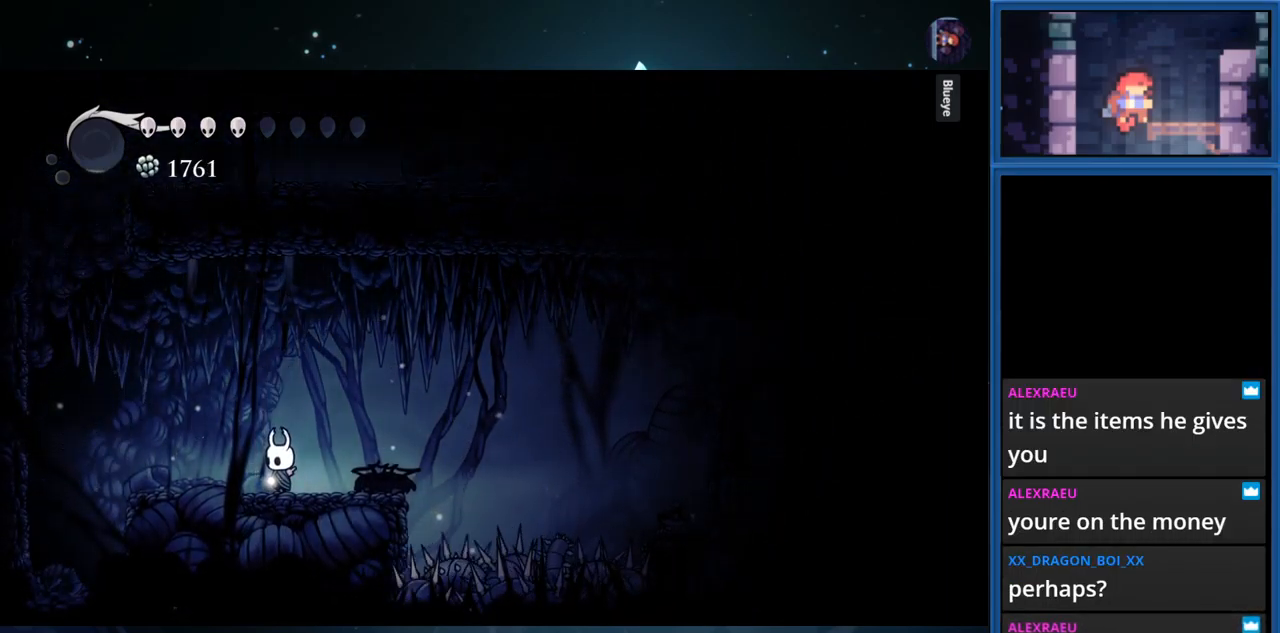
{"buttons": ["CROSS", "DPAD_LEFT"], "right_stick": "center", "events": [[33, "DPAD_LEFT", "down"], [467, "CROSS", "down"]]}
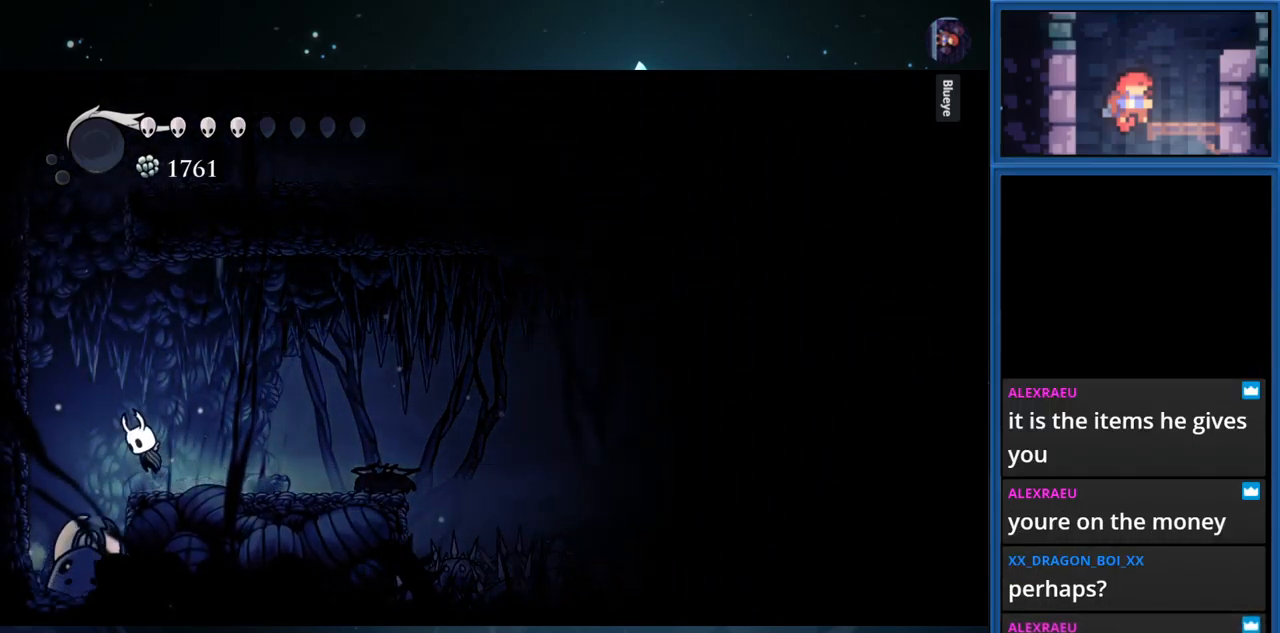
{"buttons": [], "right_stick": "center", "events": [[17, "DPAD_LEFT", "up"], [117, "DPAD_RIGHT", "down"], [267, "CROSS", "up"], [317, "DPAD_RIGHT", "up"]]}
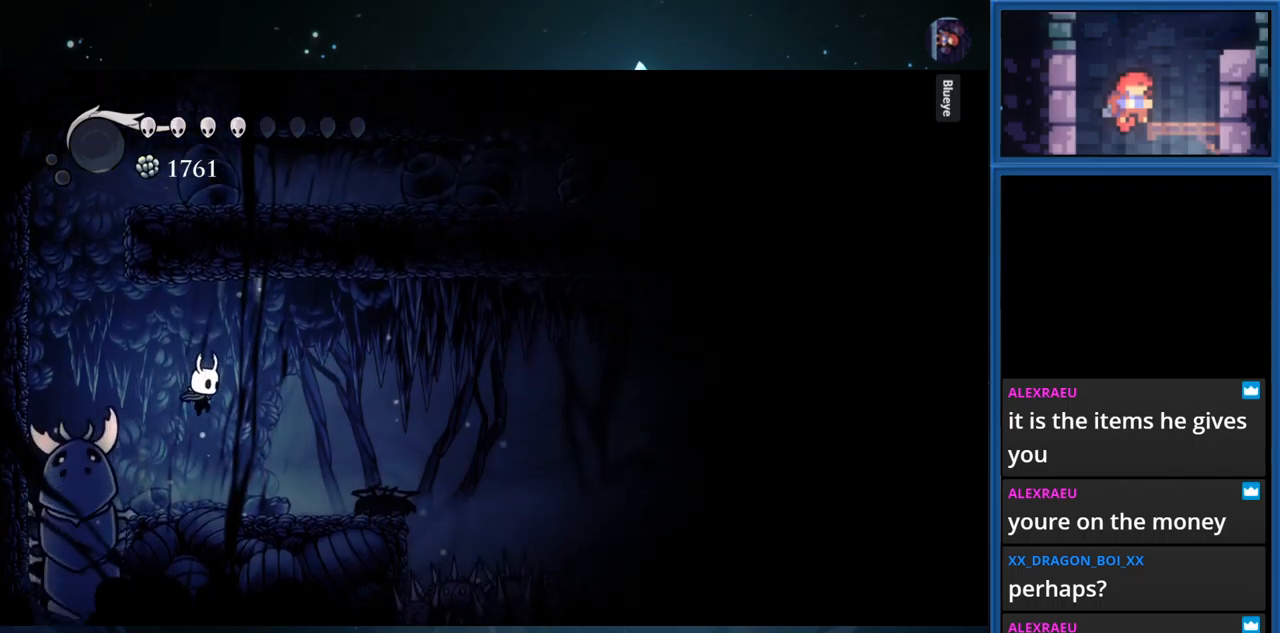
{"buttons": ["L1"], "right_stick": "center", "events": [[217, "L1", "down"]]}
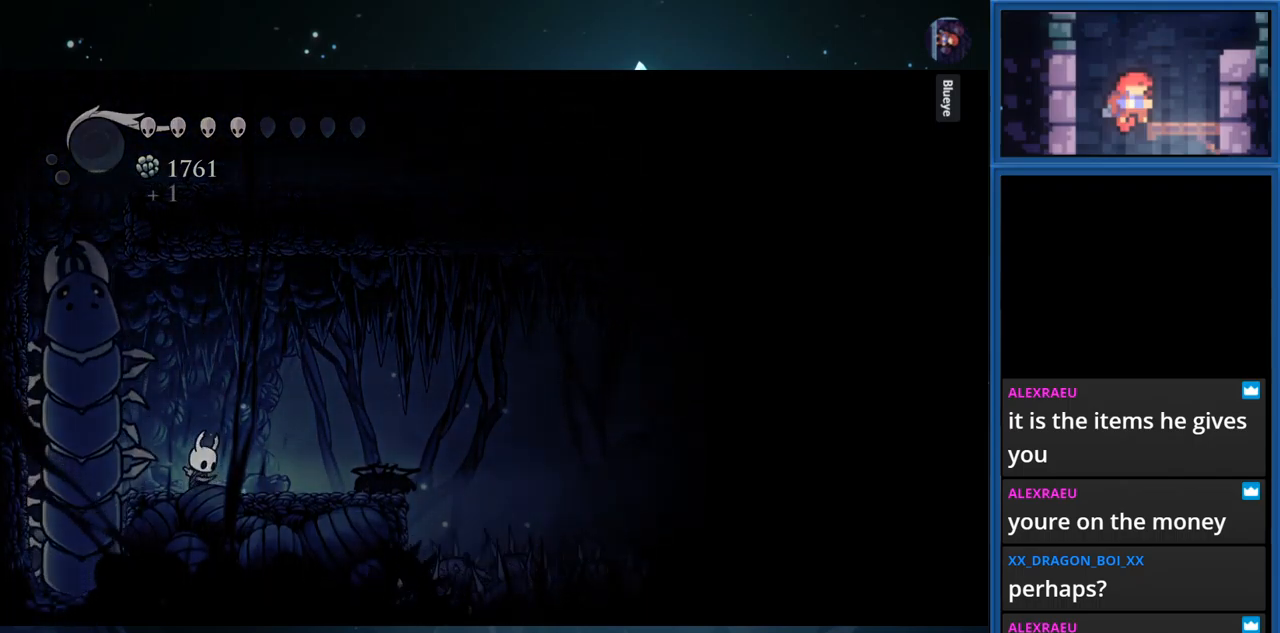
{"buttons": ["L1"], "right_stick": "center", "events": []}
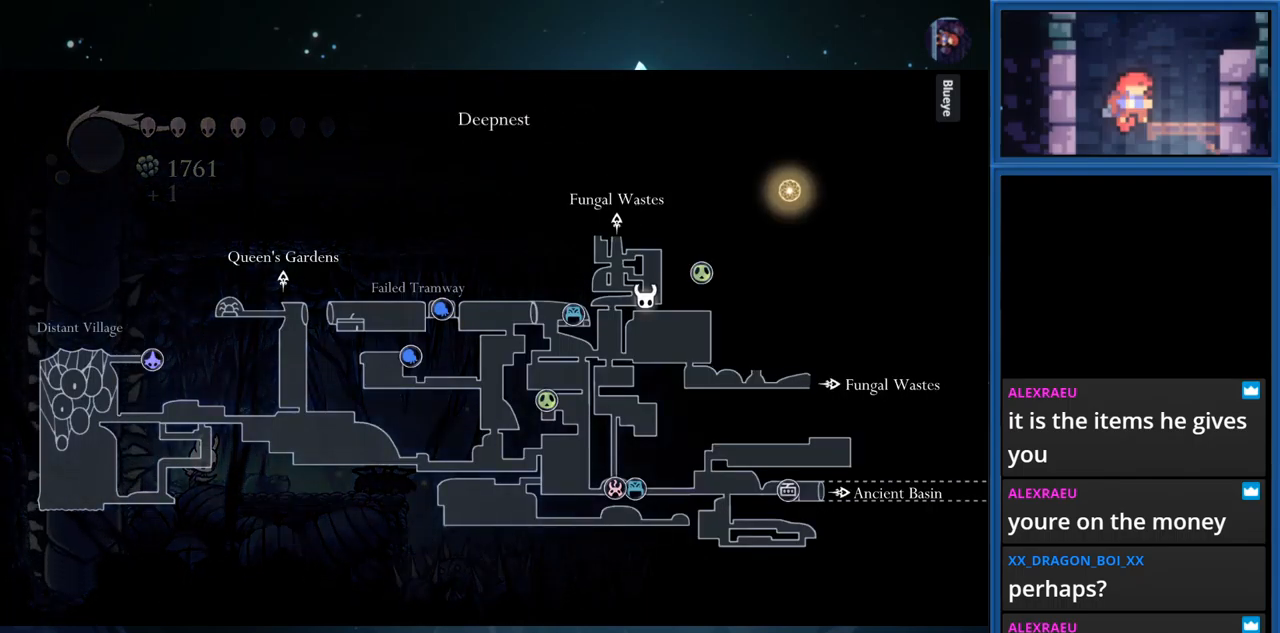
{"buttons": ["L1"], "right_stick": "center", "events": []}
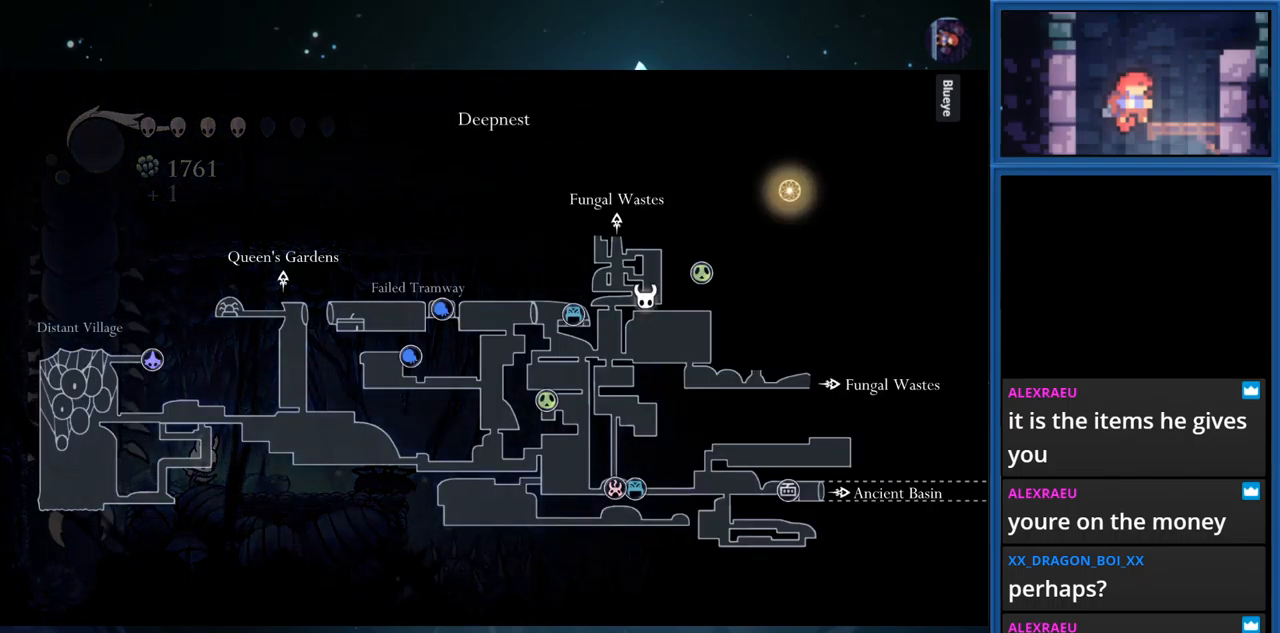
{"buttons": ["L1"], "right_stick": "center", "events": []}
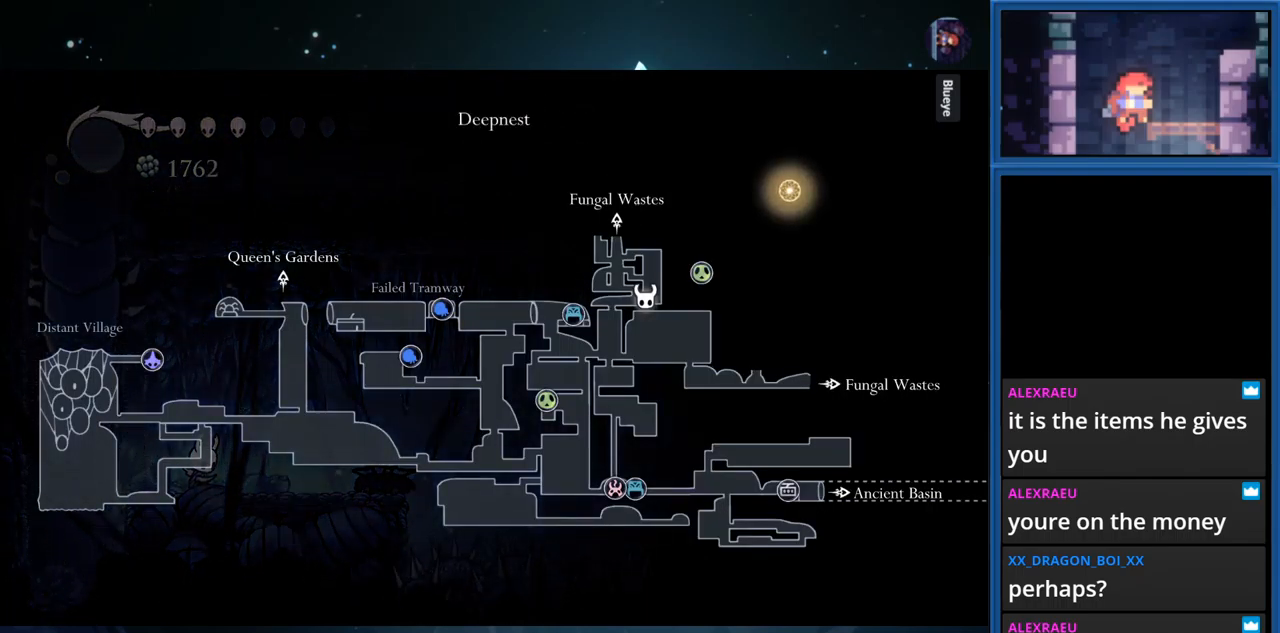
{"buttons": ["L1"], "right_stick": "center", "events": []}
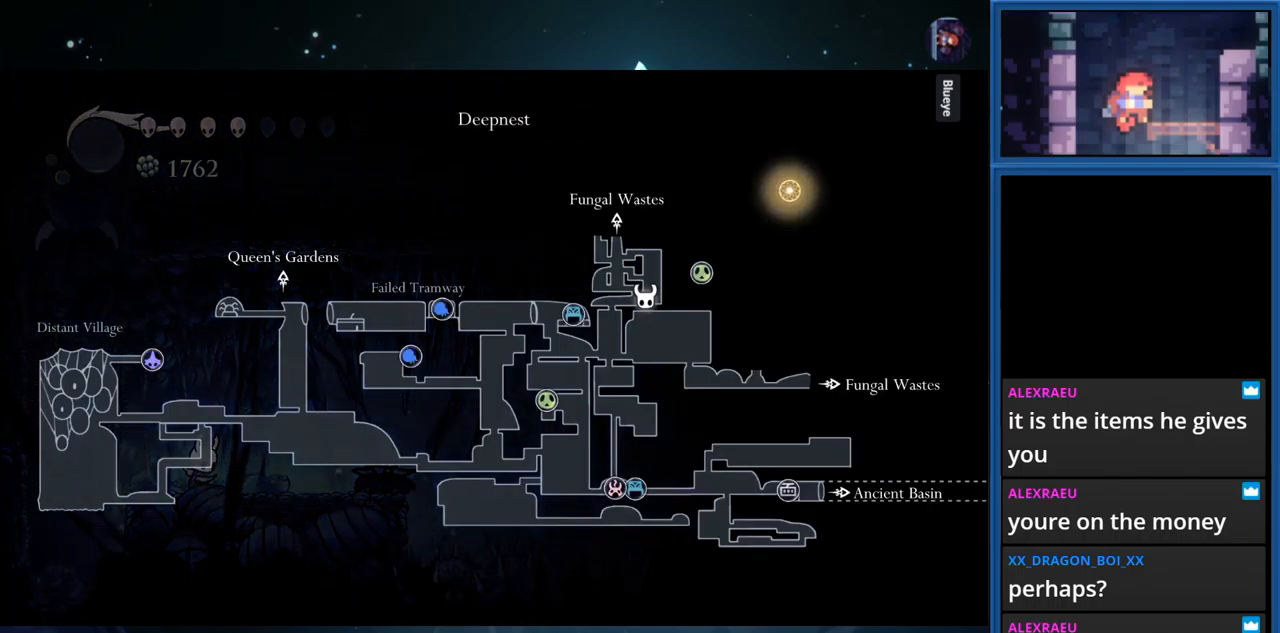
{"buttons": ["L1"], "right_stick": "center", "events": []}
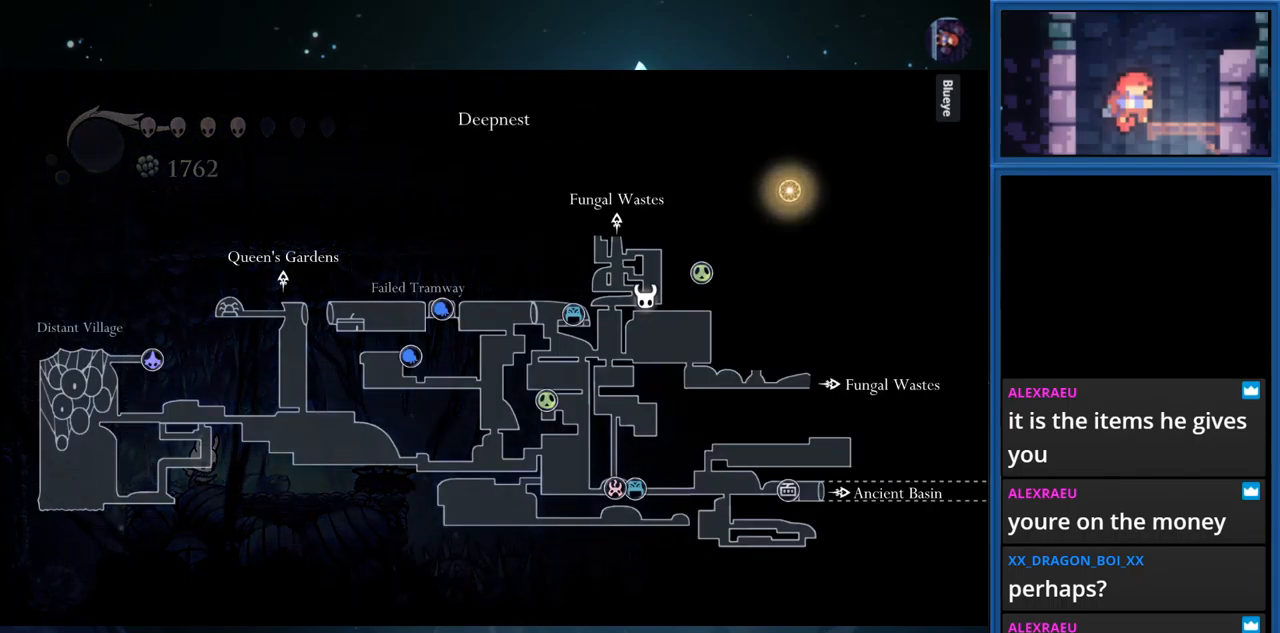
{"buttons": ["L1"], "right_stick": "center", "events": []}
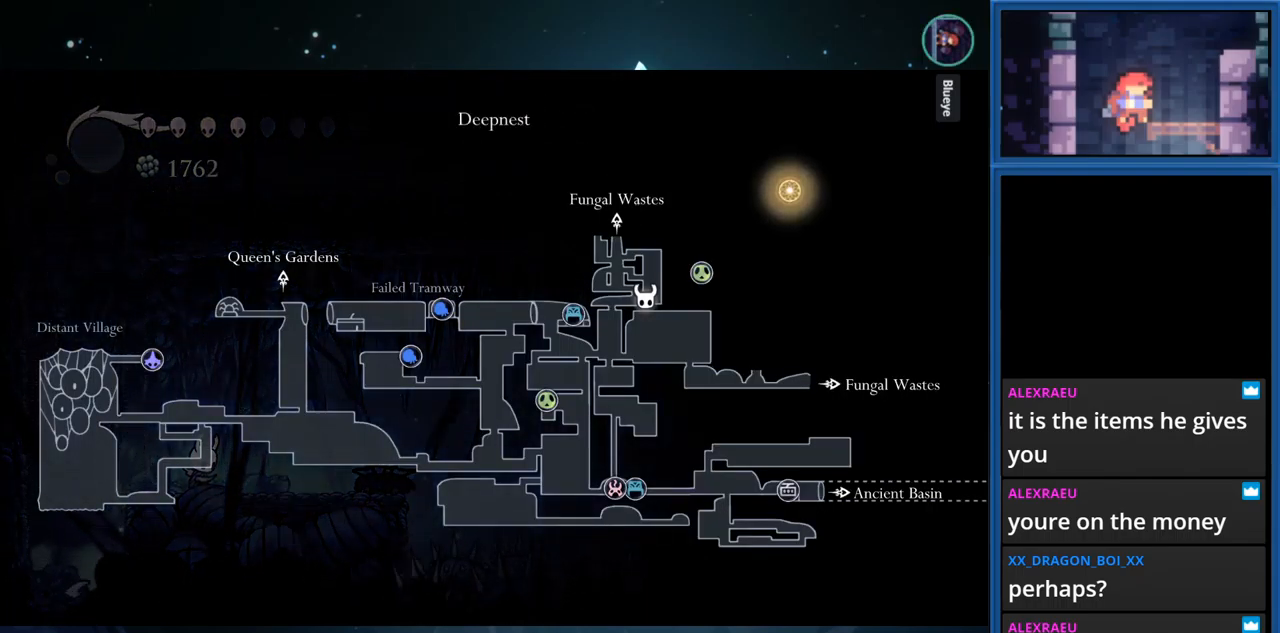
{"buttons": ["L1"], "right_stick": "center", "events": []}
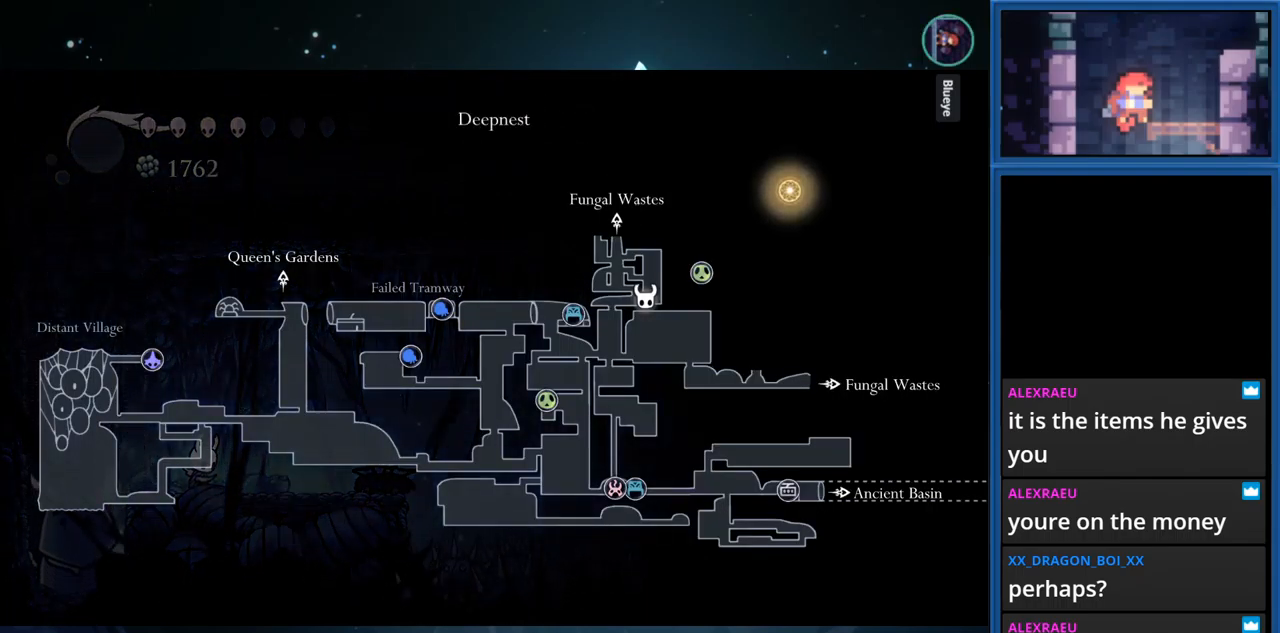
{"buttons": ["L1"], "right_stick": "center", "events": []}
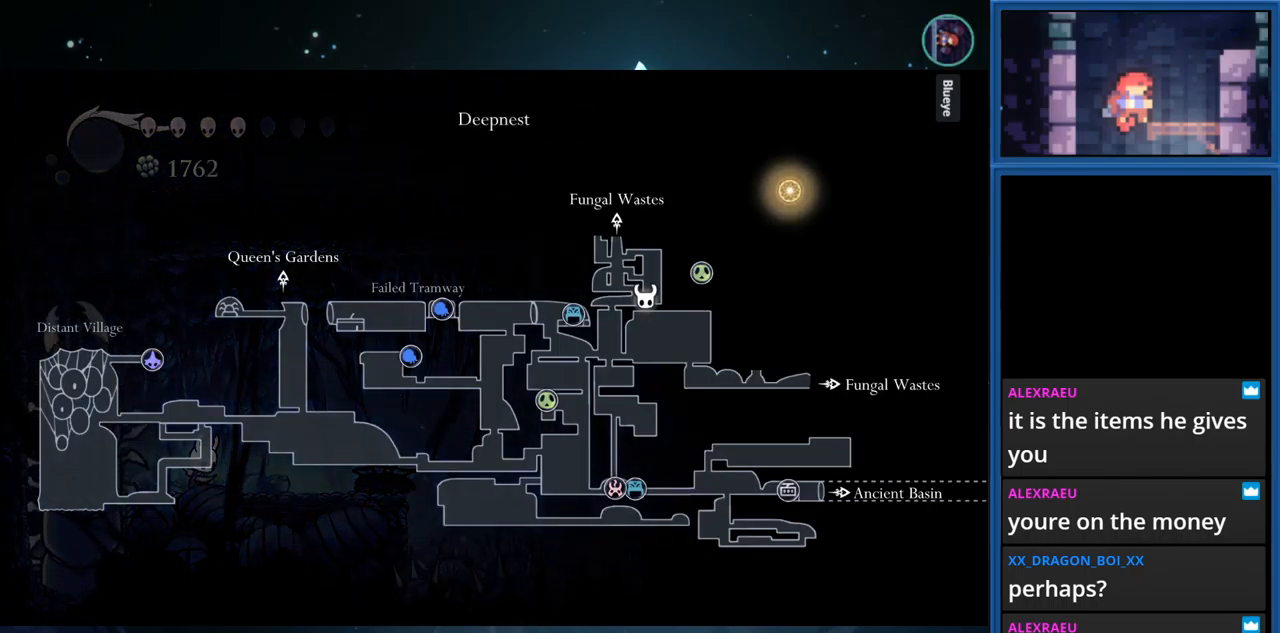
{"buttons": ["L1"], "right_stick": "center", "events": []}
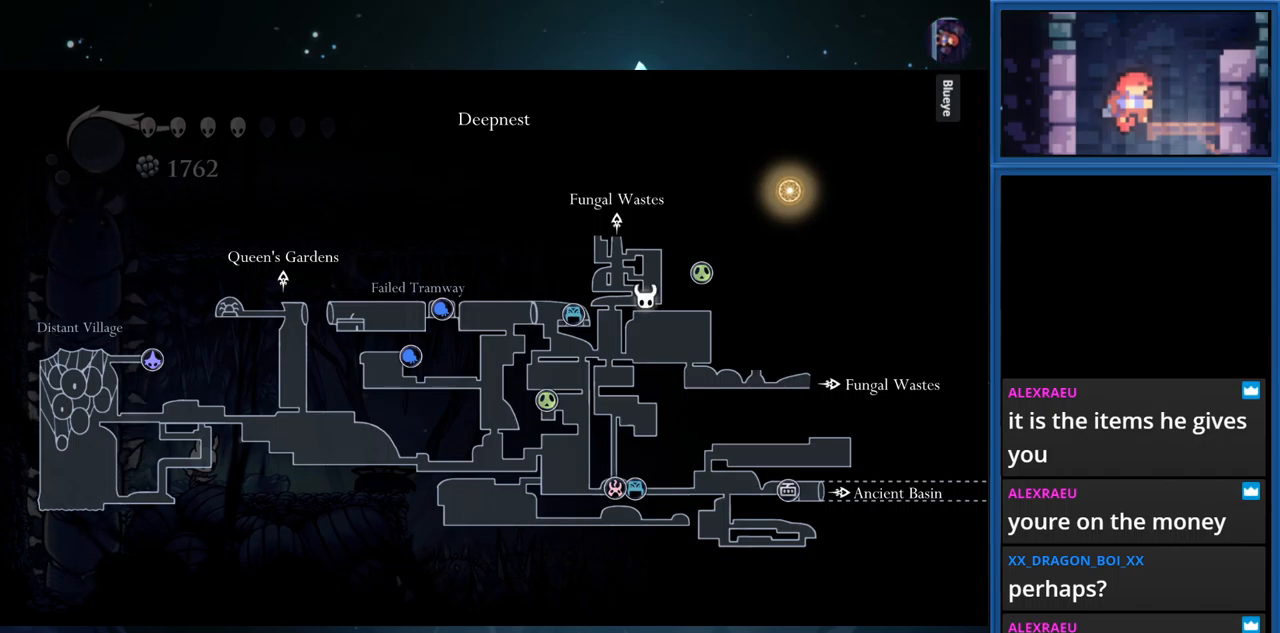
{"buttons": ["L1"], "right_stick": "center", "events": []}
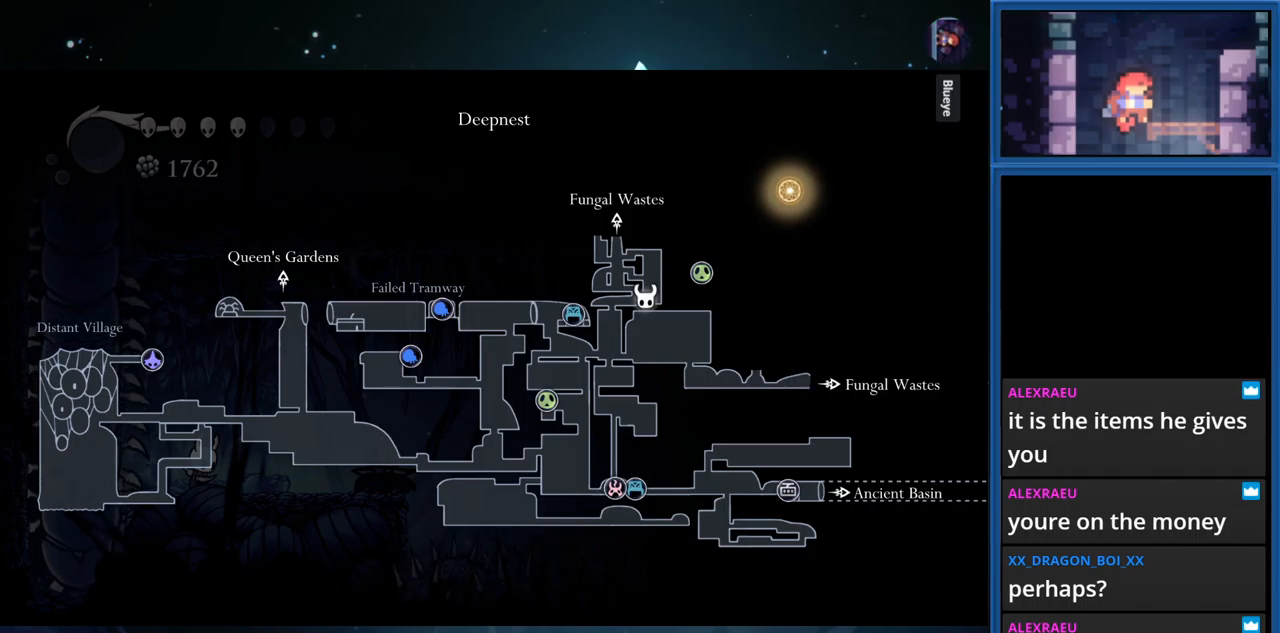
{"buttons": ["L1"], "right_stick": "center", "events": []}
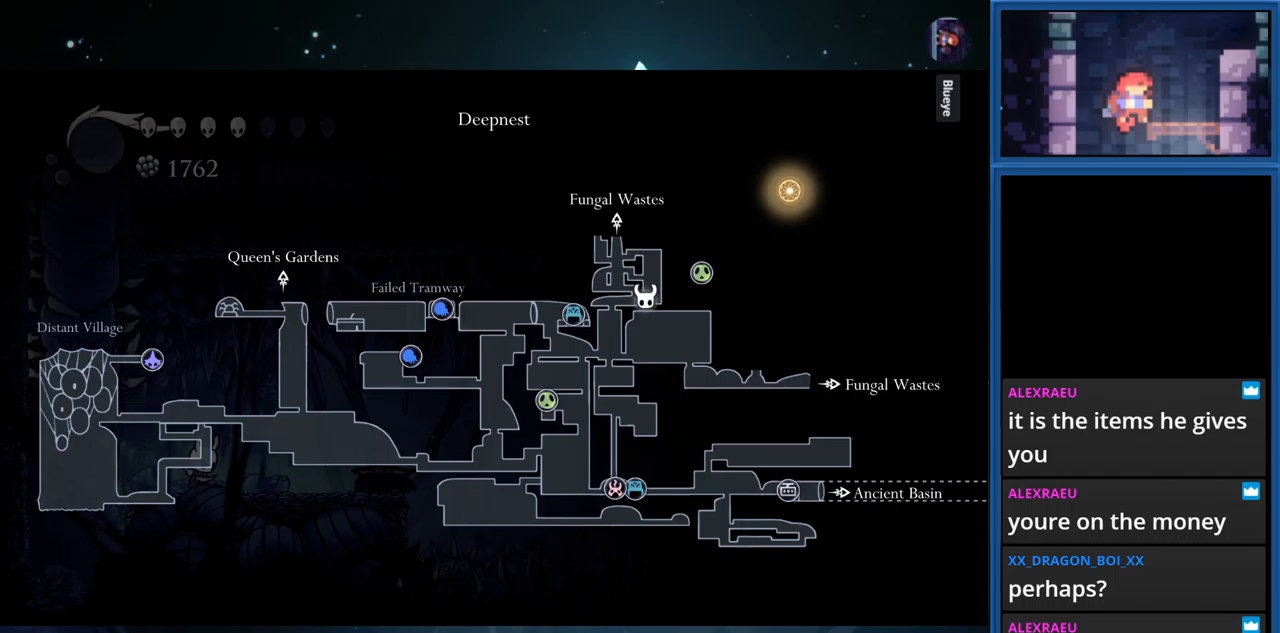
{"buttons": ["L1"], "right_stick": "center", "events": []}
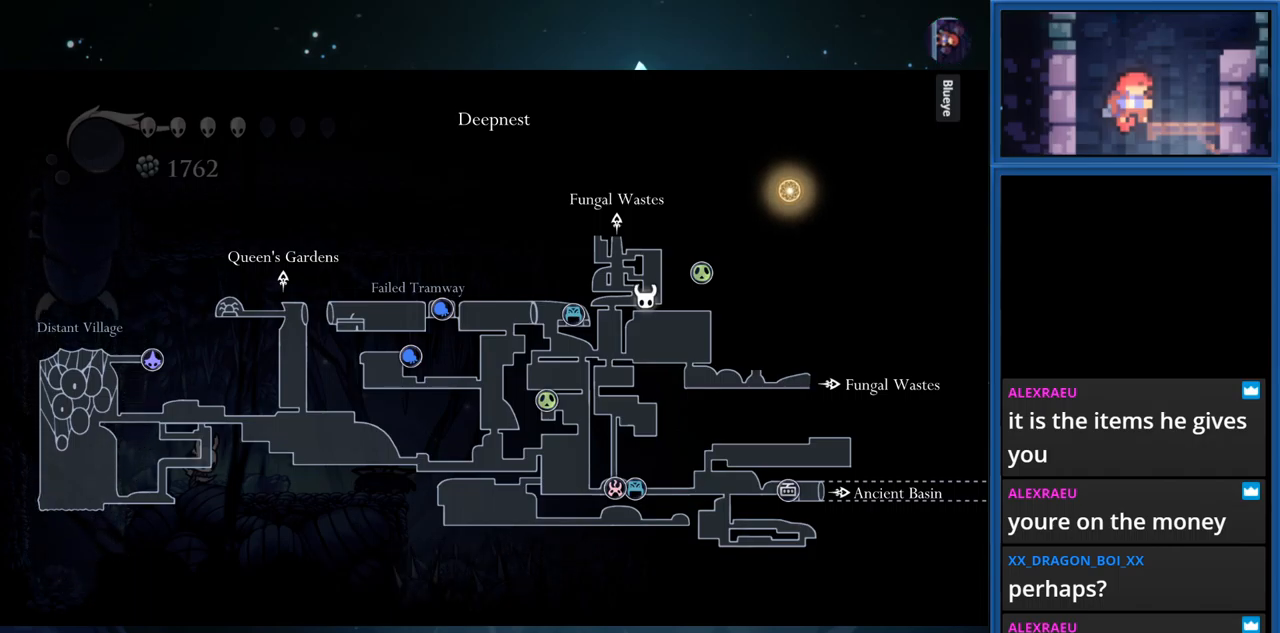
{"buttons": ["L1"], "right_stick": "center", "events": []}
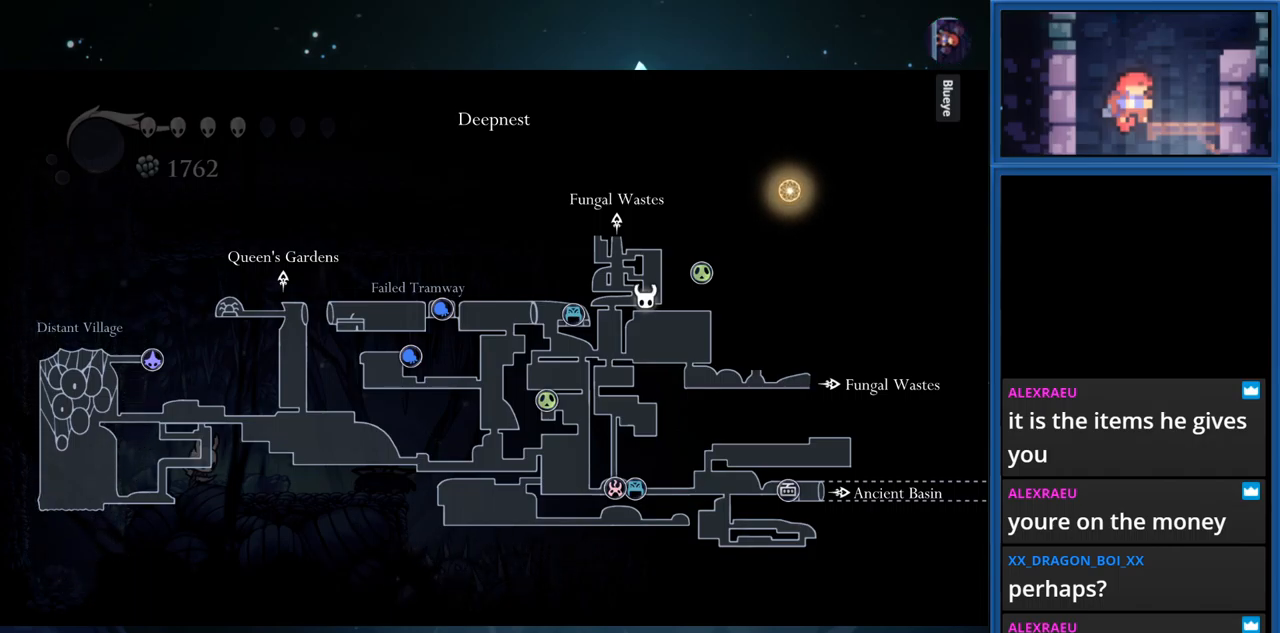
{"buttons": ["L1"], "right_stick": "center", "events": []}
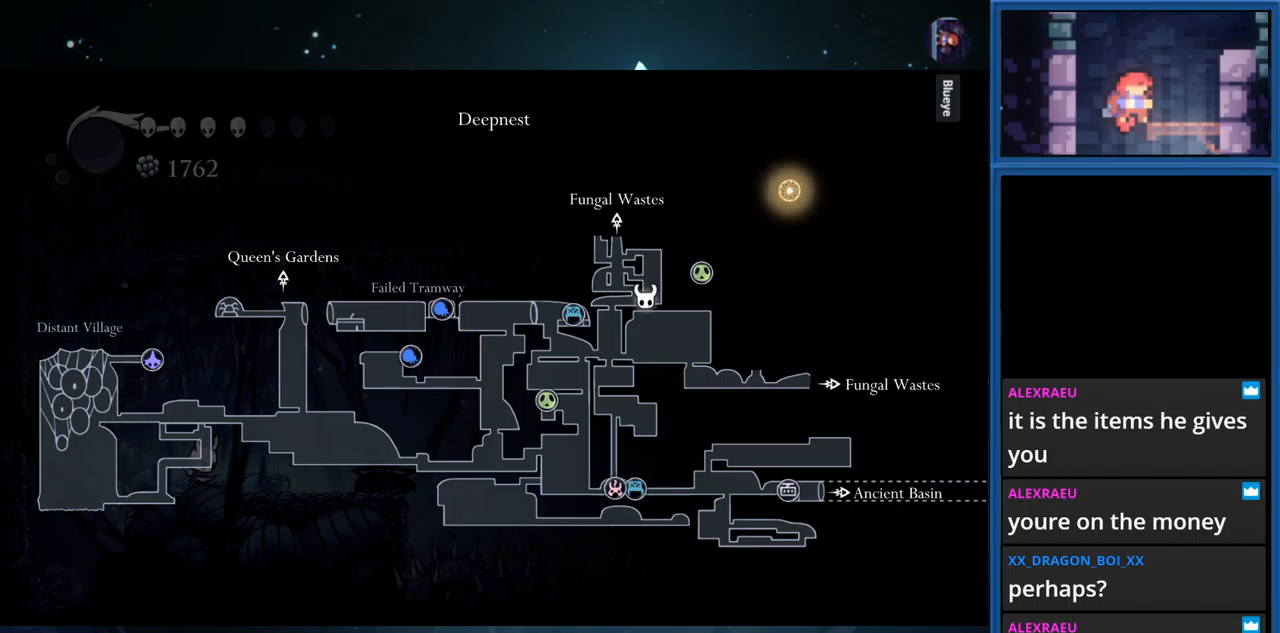
{"buttons": [], "right_stick": "center", "events": [[333, "L1", "up"]]}
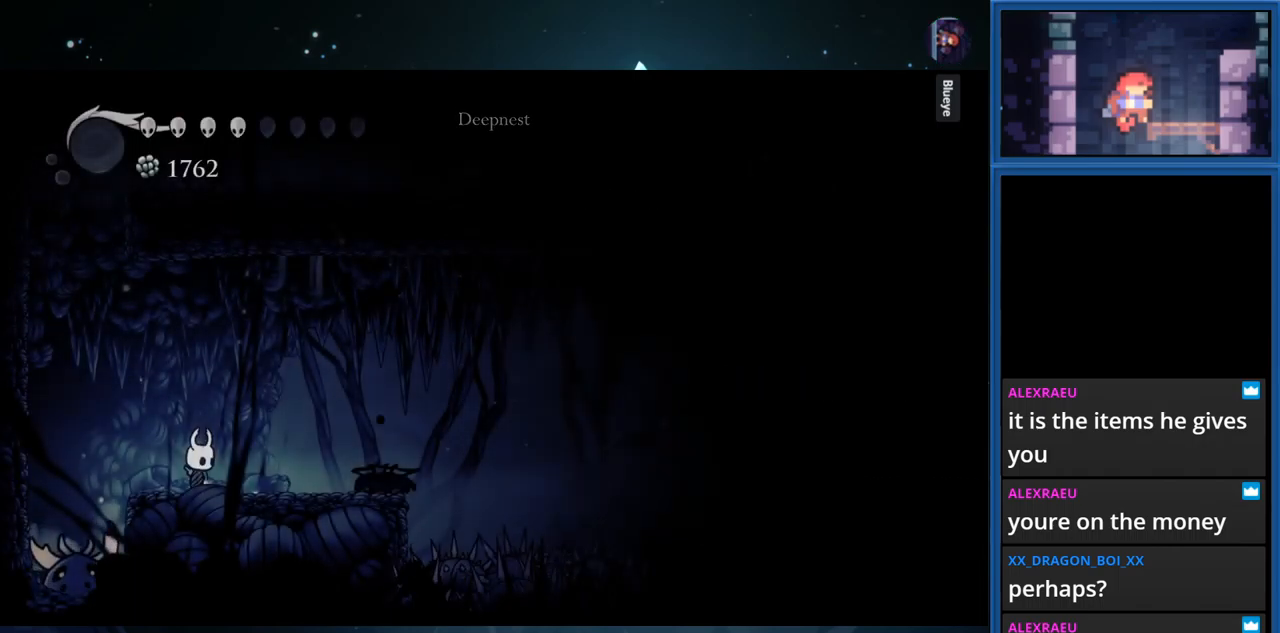
{"buttons": ["CROSS"], "right_stick": "center", "events": [[500, "CROSS", "down"]]}
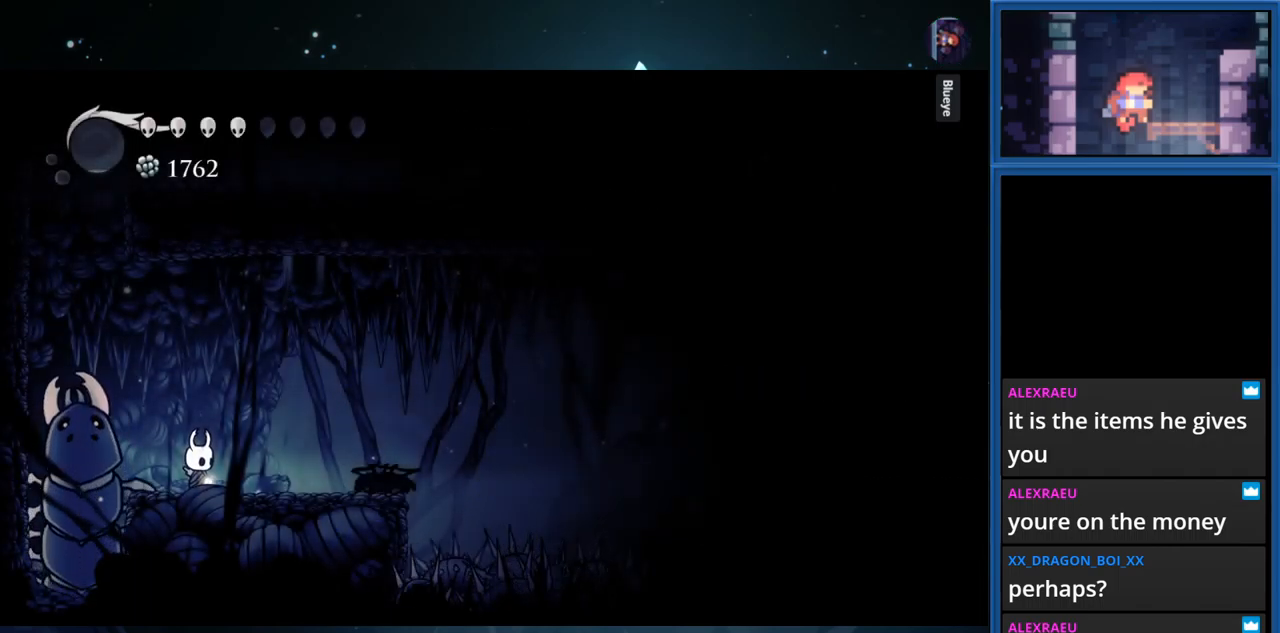
{"buttons": ["CROSS"], "right_stick": "center", "events": []}